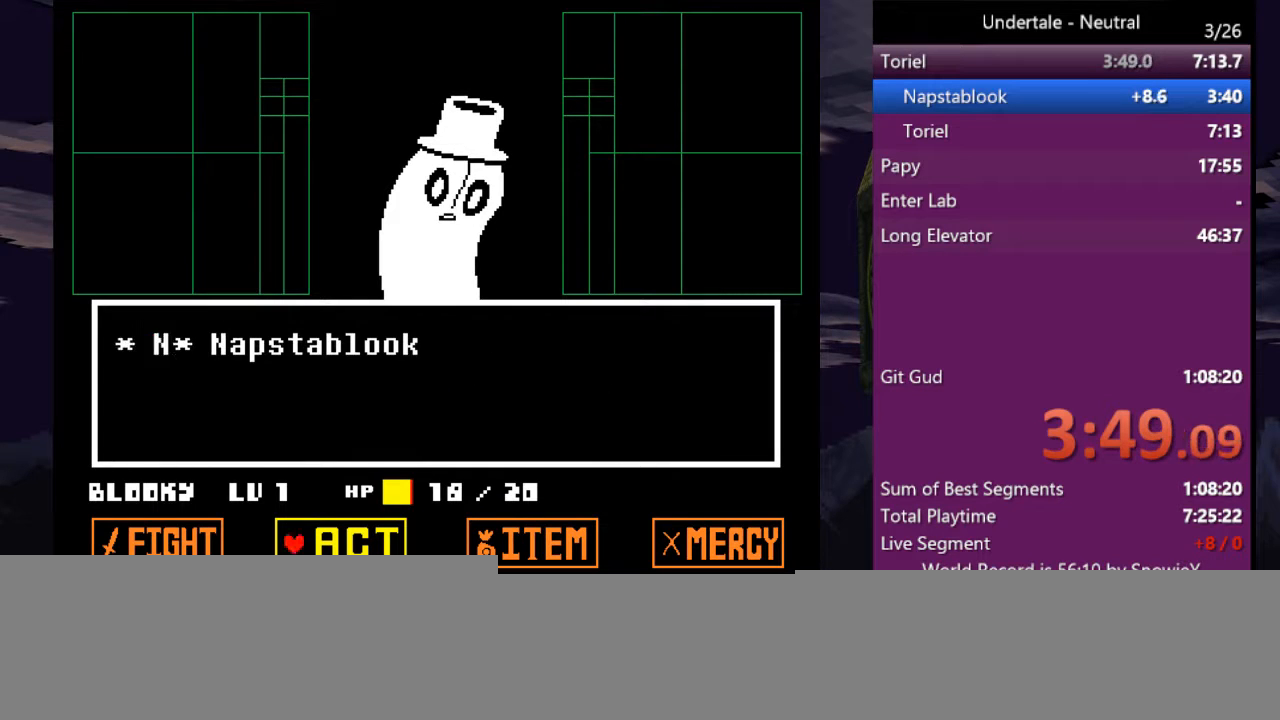
Gameplay with keyboard; each line is a JSON object with the keys held at the frame after it. "events" lists presses ("down") and releases ("up") of "c", "ctrl", "down", "left", "return", "right", "shift", "up", "x" and "z" between this image and that frame as [ms after this image, input, new state], when the widget could be followed in between. No other keys are recorded. Mouse input is not recorded.
{"keys": [], "events": [[33, "return", "down"], [33, "shift", "up"], [33, "x", "down"], [67, "return", "up"], [67, "x", "up"], [67, "z", "down"], [133, "z", "up"]]}
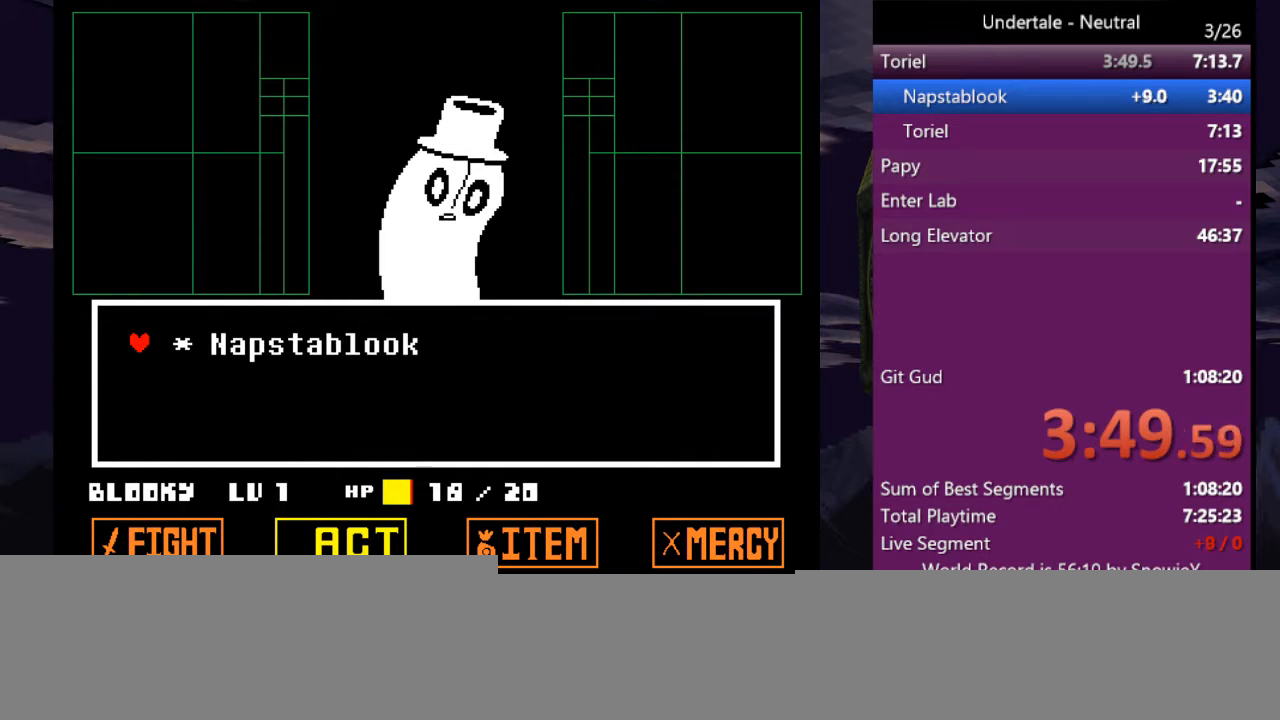
{"keys": ["shift", "x"], "events": [[267, "z", "down"], [333, "down", "down"], [333, "right", "down"], [333, "z", "up"], [400, "down", "up"], [400, "right", "up"], [400, "z", "down"], [500, "shift", "down"], [500, "x", "down"], [500, "z", "up"]]}
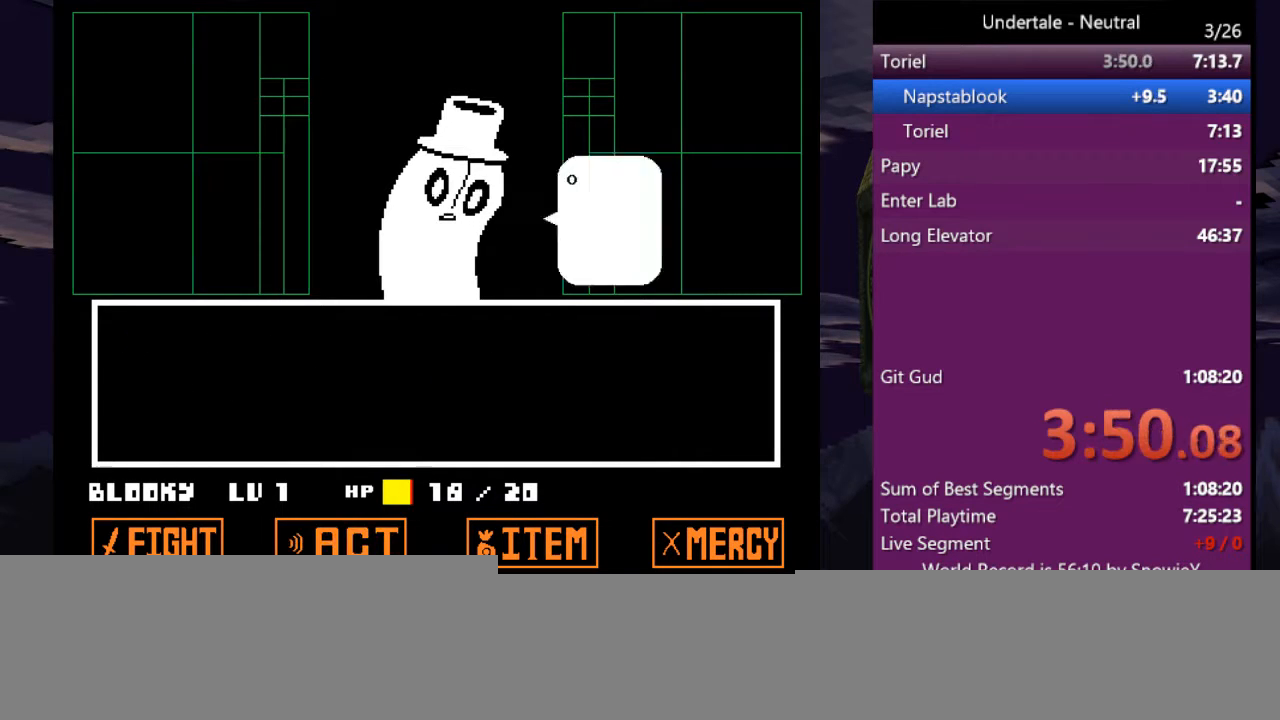
{"keys": [], "events": [[100, "shift", "up"], [100, "x", "up"], [100, "z", "down"], [133, "shift", "down"], [133, "z", "up"], [200, "x", "down"], [233, "return", "down"], [233, "shift", "up"], [233, "x", "up"], [333, "return", "up"], [333, "x", "down"], [333, "z", "down"], [400, "z", "up"], [433, "x", "up"]]}
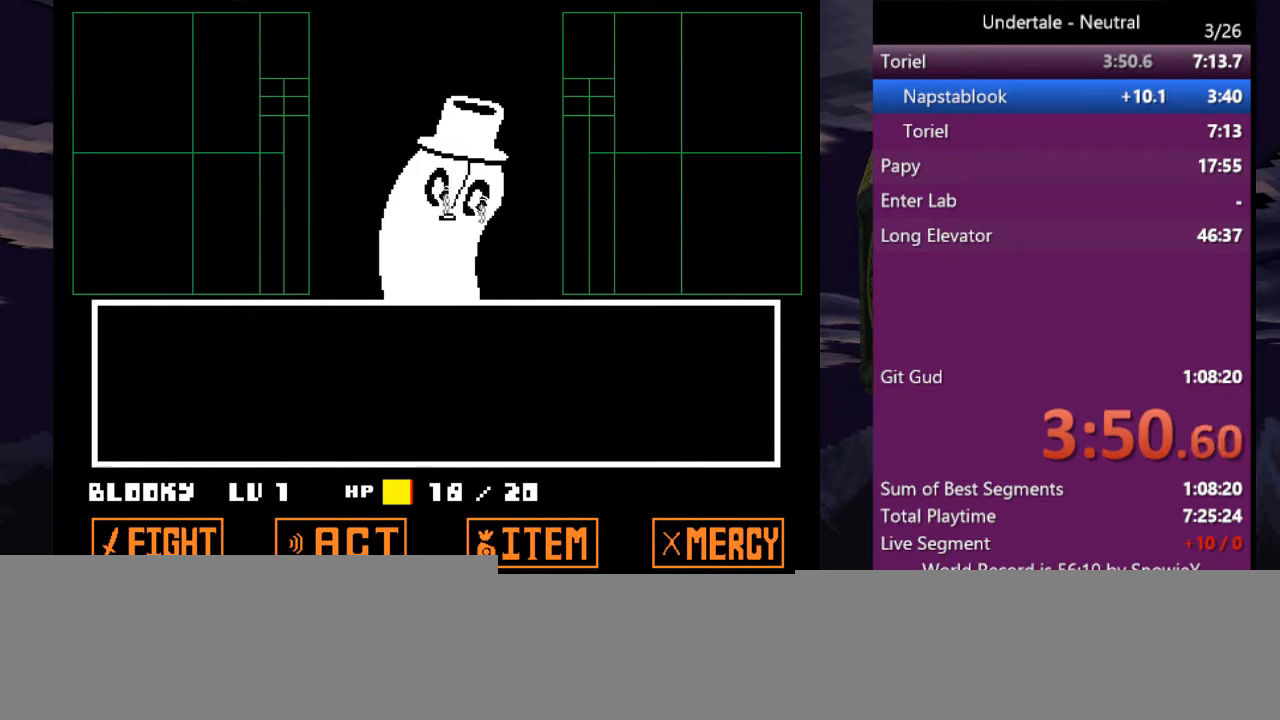
{"keys": [], "events": []}
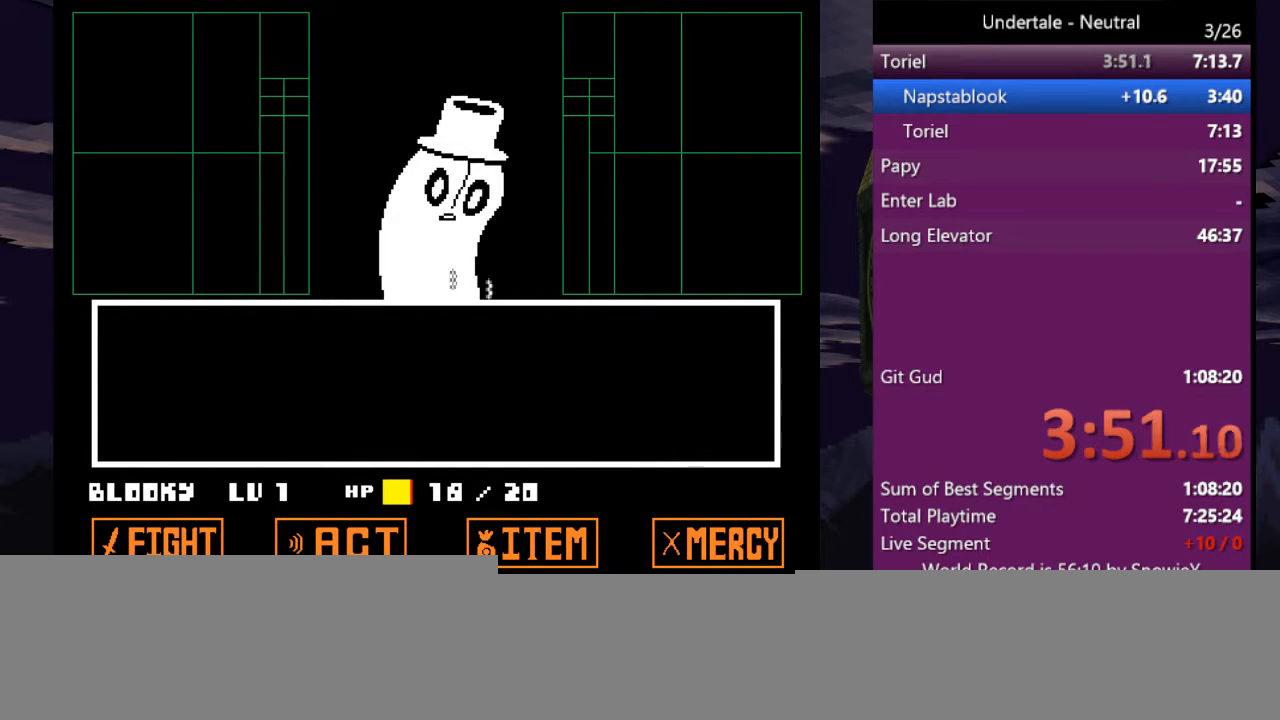
{"keys": ["return", "shift"], "events": [[167, "return", "down"], [167, "shift", "down"], [233, "shift", "up"], [233, "x", "down"], [233, "z", "down"], [267, "return", "up"], [333, "shift", "down"], [333, "x", "up"], [333, "z", "up"], [367, "return", "down"], [367, "shift", "up"], [400, "return", "up"], [400, "x", "down"], [400, "z", "down"], [467, "shift", "down"], [467, "x", "up"], [467, "z", "up"], [500, "return", "down"]]}
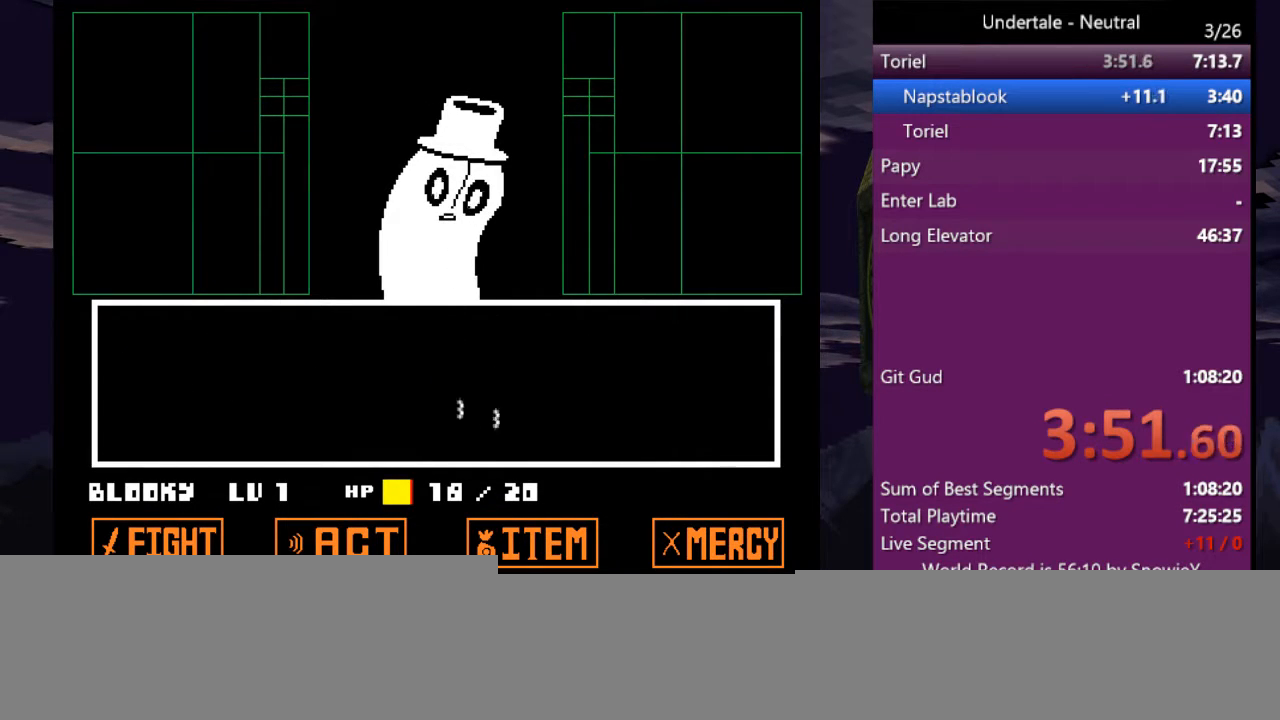
{"keys": ["return", "shift", "x", "z"], "events": [[67, "shift", "up"], [67, "x", "down"], [67, "z", "down"], [100, "return", "up"], [100, "x", "up"], [100, "z", "up"], [133, "shift", "down"], [200, "shift", "up"], [200, "x", "down"], [200, "z", "down"], [233, "x", "up"], [233, "z", "up"], [300, "return", "down"], [300, "shift", "down"], [333, "z", "down"], [400, "return", "up"], [400, "shift", "up"], [433, "shift", "down"], [433, "z", "up"], [467, "return", "down"], [467, "x", "down"], [467, "z", "down"]]}
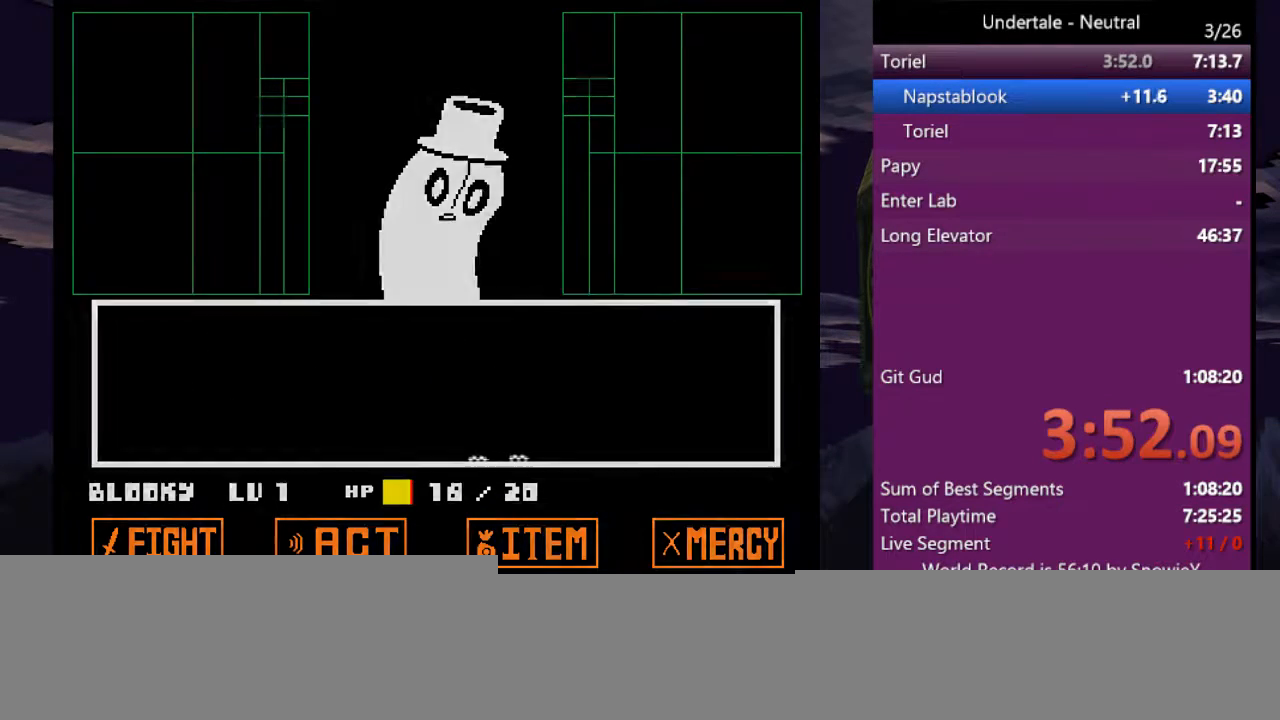
{"keys": [], "events": [[33, "shift", "up"], [67, "return", "up"], [67, "shift", "down"], [67, "x", "up"], [67, "z", "up"], [133, "x", "down"], [133, "z", "down"], [167, "return", "down"], [167, "shift", "up"], [200, "return", "up"], [200, "x", "up"], [200, "z", "up"], [267, "shift", "down"], [267, "x", "down"], [267, "z", "down"], [300, "return", "down"], [300, "shift", "up"], [367, "return", "up"], [367, "x", "up"], [367, "z", "up"], [400, "return", "down"], [400, "x", "down"], [433, "z", "down"], [500, "return", "up"], [500, "x", "up"], [500, "z", "up"]]}
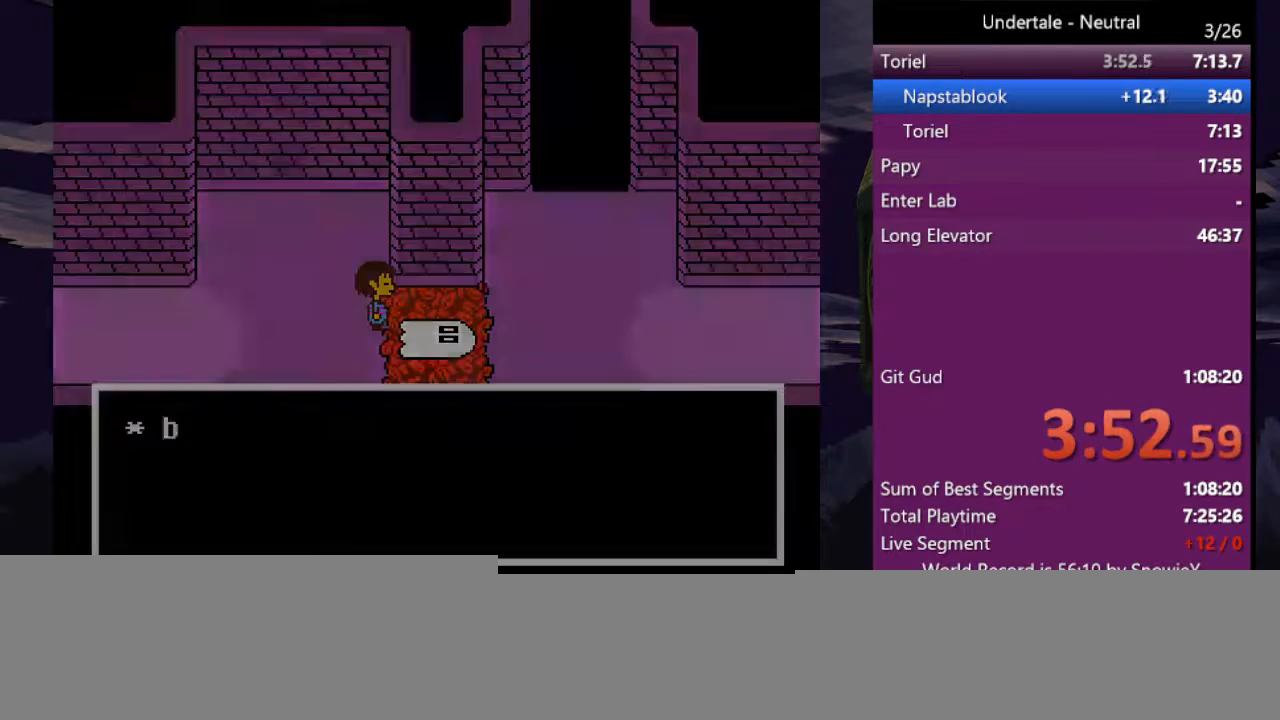
{"keys": ["return", "x"], "events": [[33, "x", "down"], [100, "return", "down"], [100, "shift", "down"], [100, "z", "down"], [133, "return", "up"], [133, "x", "up"], [133, "z", "up"], [167, "x", "down"], [167, "z", "down"], [233, "z", "up"], [267, "return", "down"], [267, "shift", "up"], [267, "x", "up"], [333, "return", "up"], [333, "shift", "down"], [333, "x", "down"], [333, "z", "down"], [367, "x", "up"], [367, "z", "up"], [400, "x", "down"], [467, "shift", "up"], [500, "return", "down"]]}
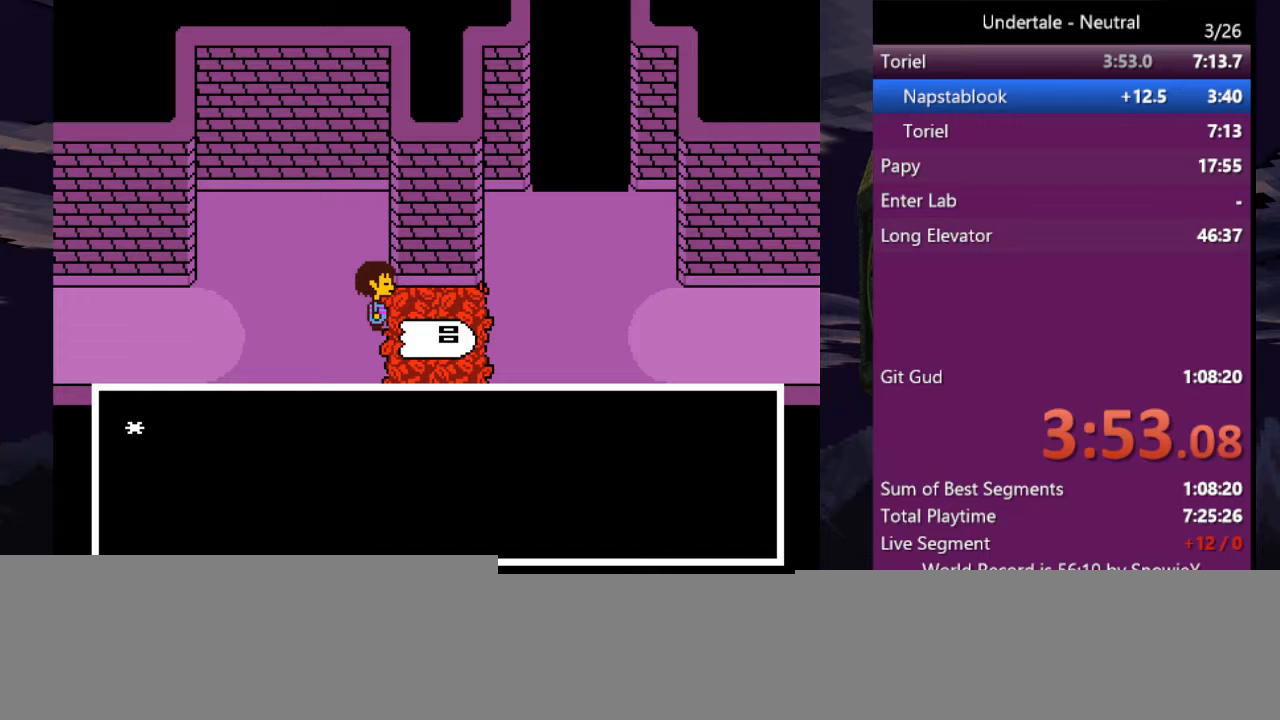
{"keys": [], "events": [[67, "x", "up"], [100, "return", "up"], [100, "x", "down"], [167, "shift", "down"], [167, "z", "down"], [200, "x", "up"], [233, "shift", "up"], [233, "x", "down"], [333, "x", "up"], [333, "z", "up"], [400, "x", "down"], [400, "z", "down"], [433, "x", "up"], [467, "z", "up"]]}
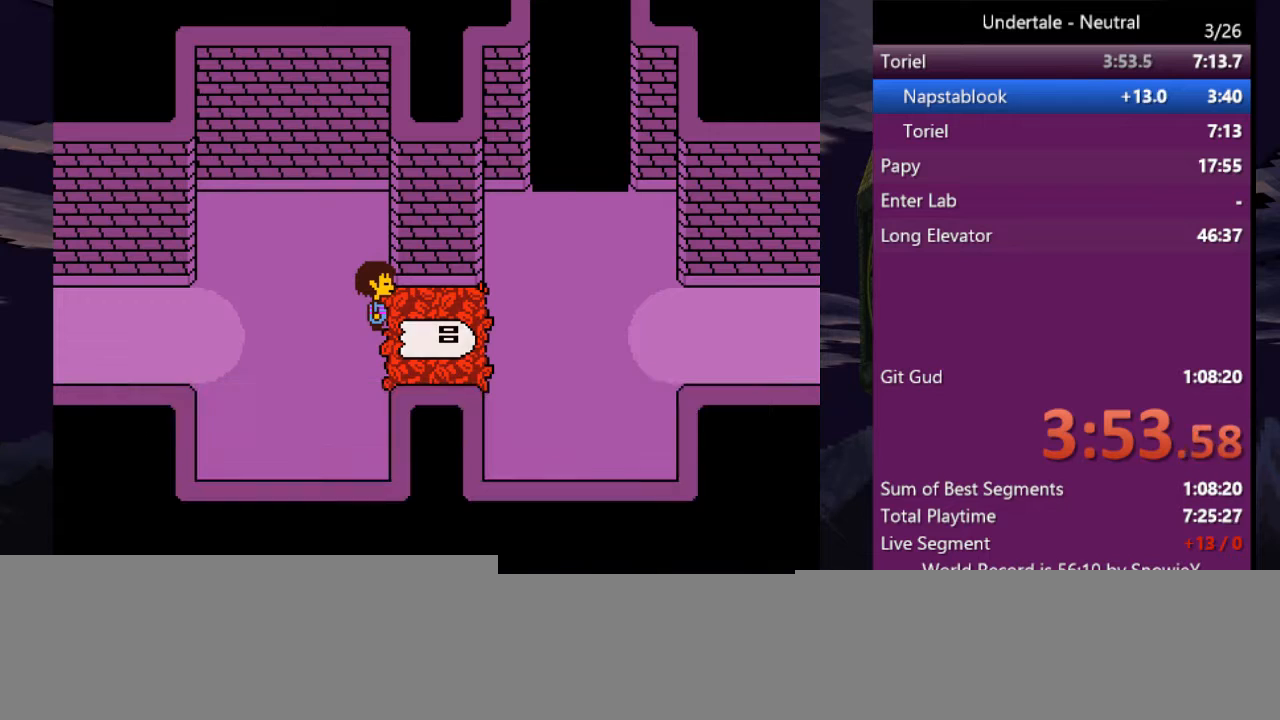
{"keys": ["right", "up"], "events": [[33, "right", "down"], [33, "up", "down"], [33, "x", "down"], [67, "x", "up"], [67, "z", "down"], [167, "z", "up"]]}
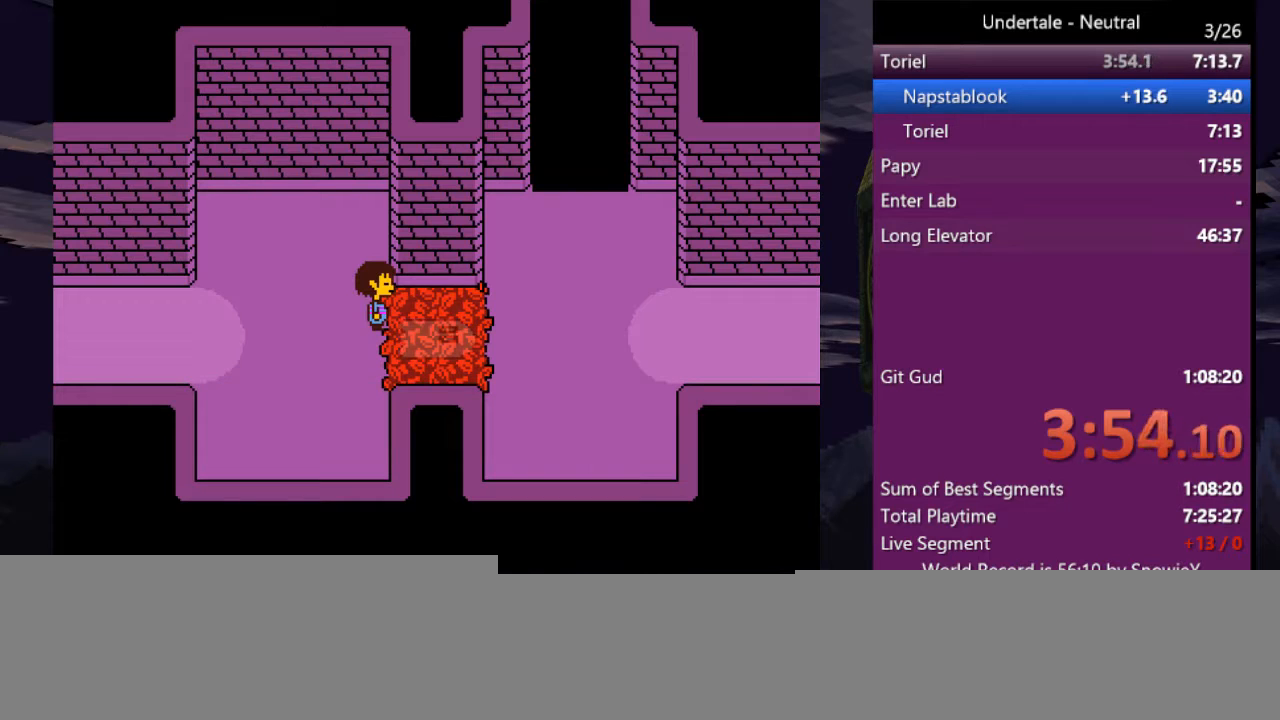
{"keys": ["right", "up"], "events": []}
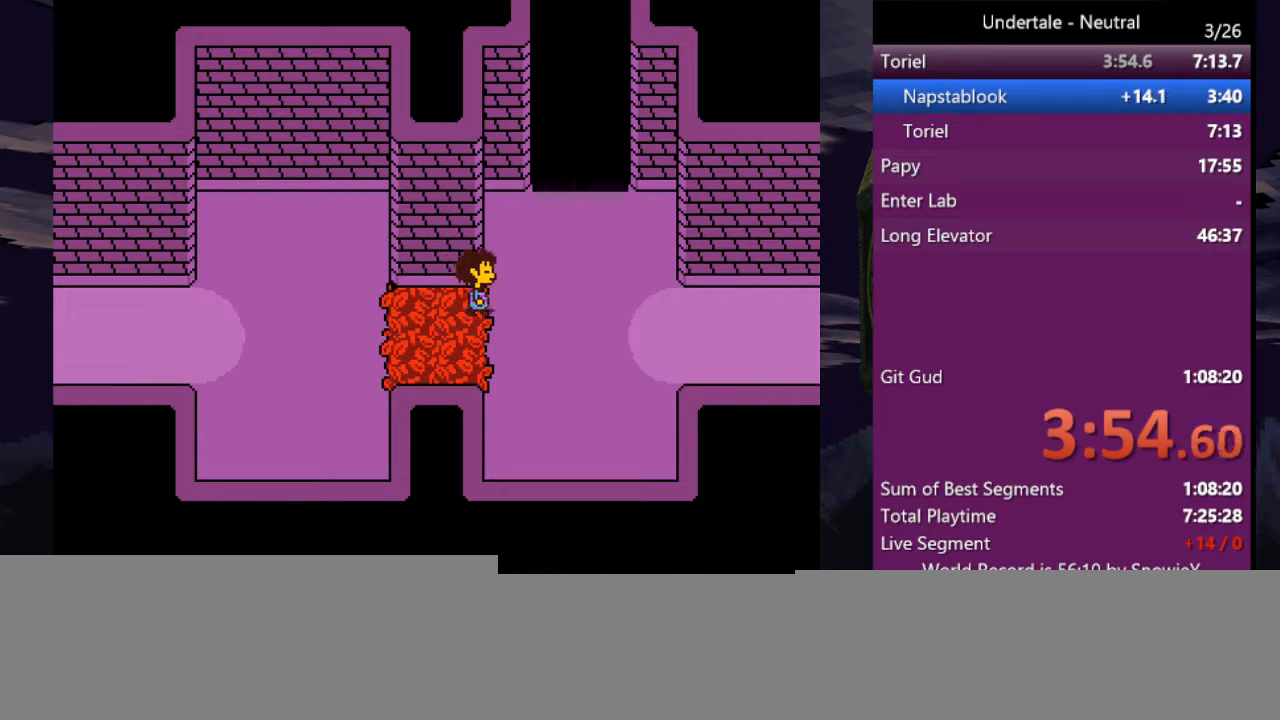
{"keys": ["right", "up"], "events": []}
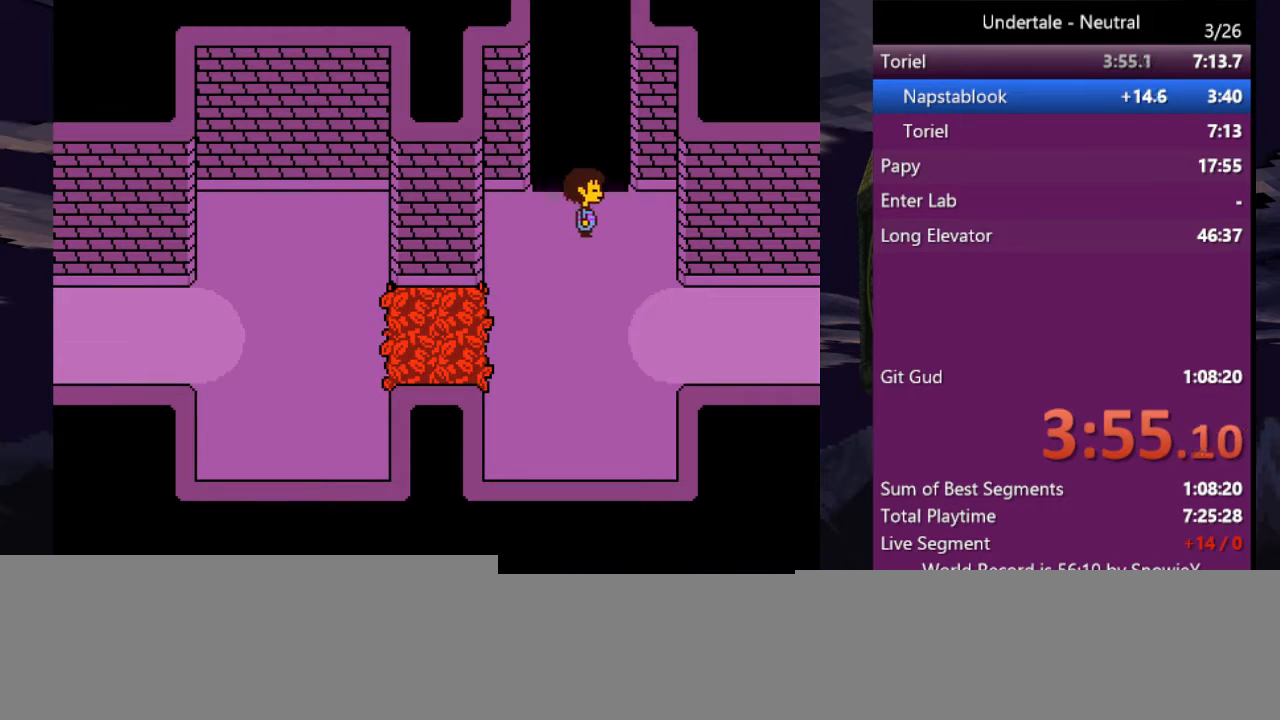
{"keys": ["right", "up"], "events": []}
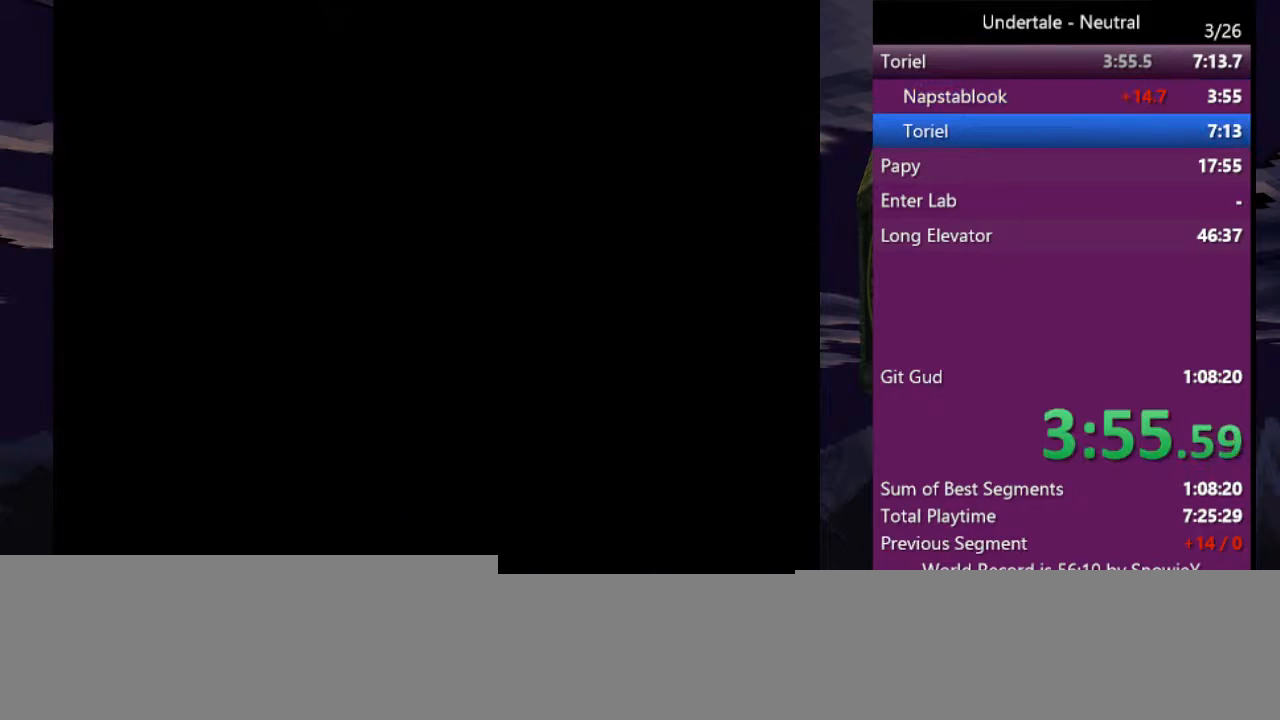
{"keys": ["right", "up"], "events": []}
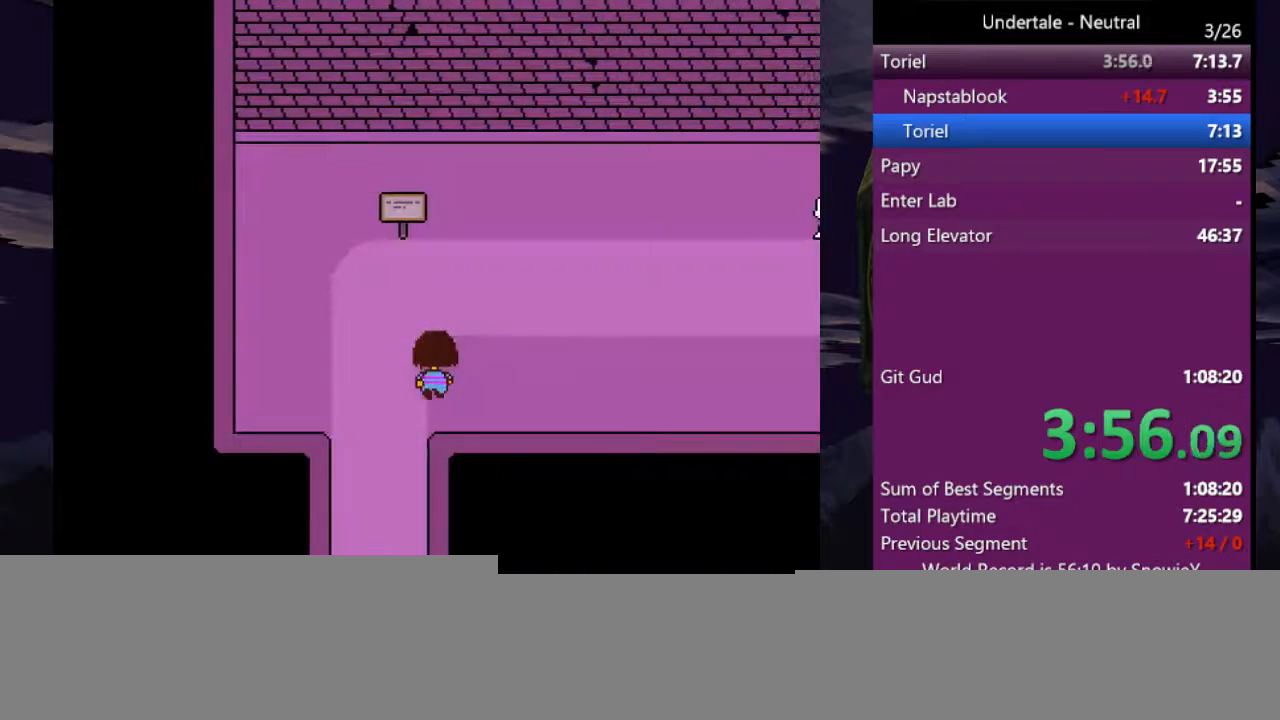
{"keys": ["right"], "events": [[400, "up", "up"]]}
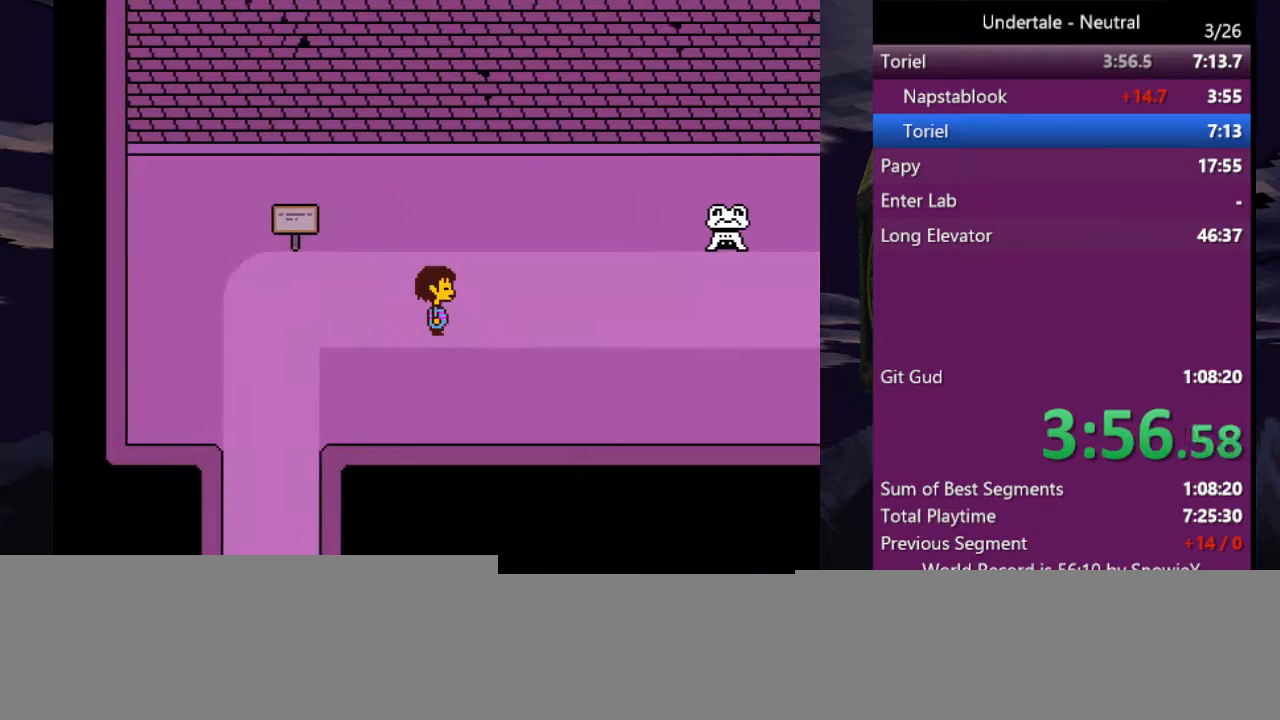
{"keys": ["right"], "events": []}
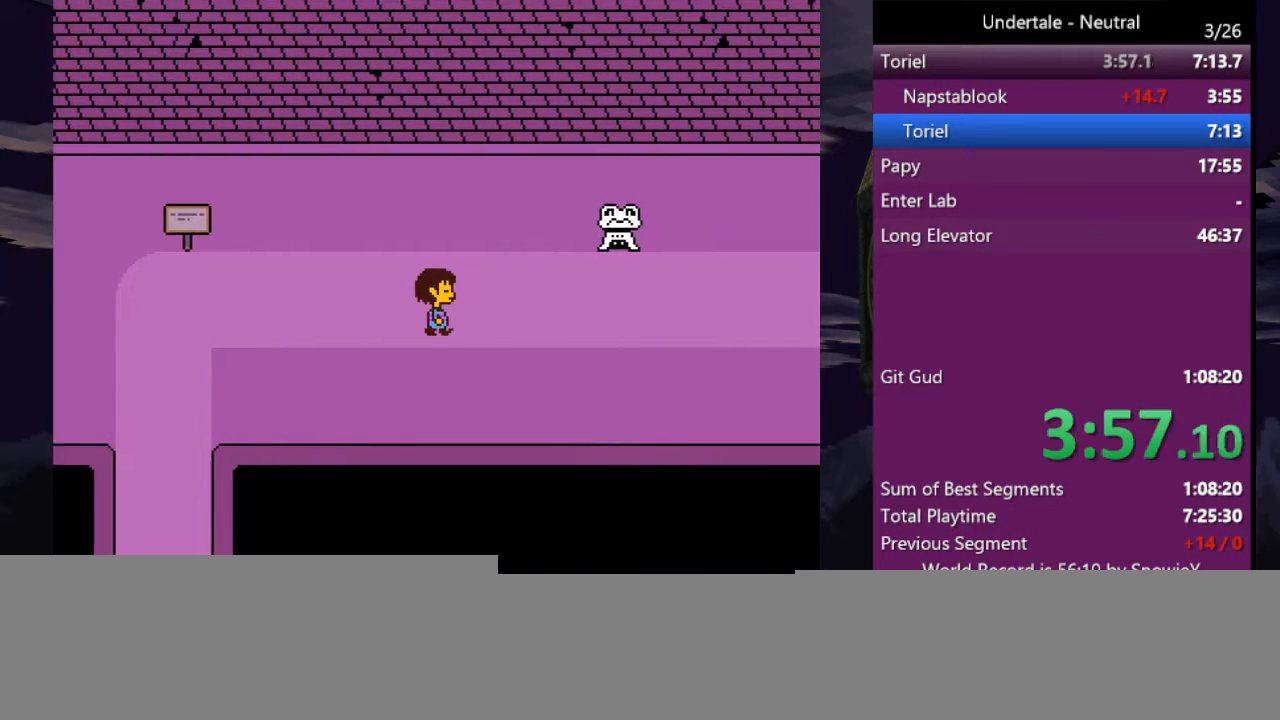
{"keys": ["right"], "events": []}
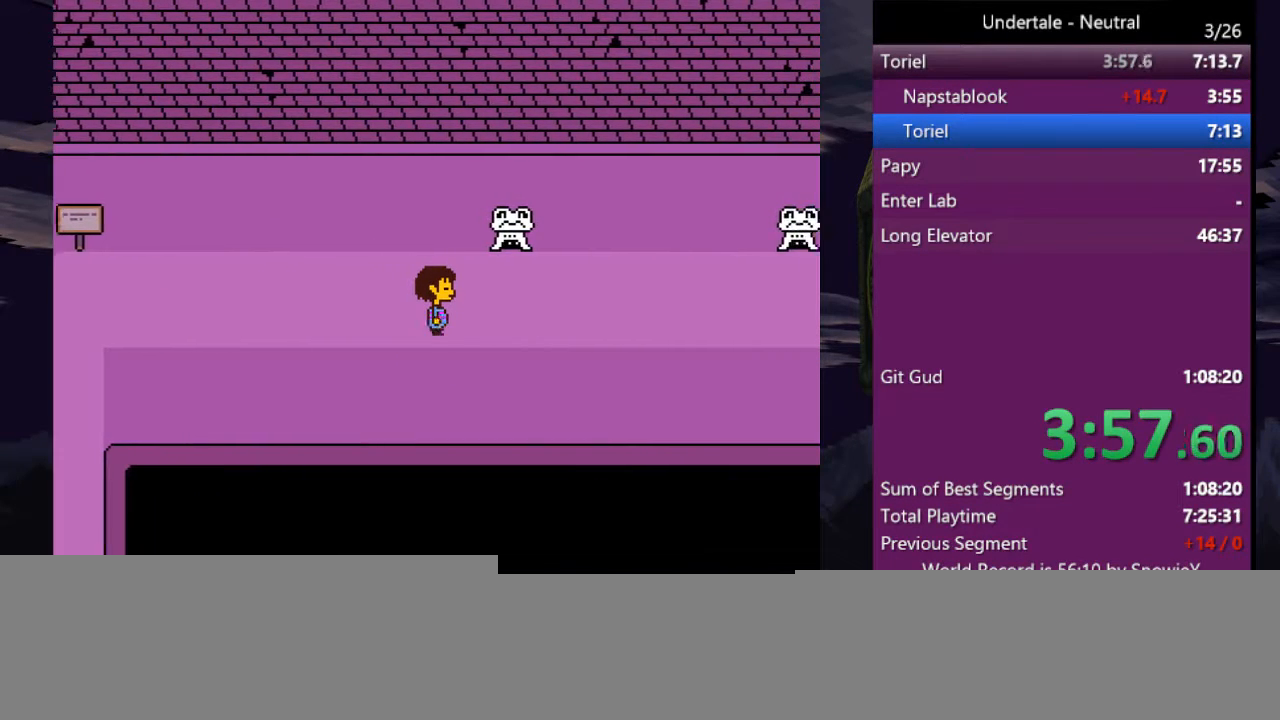
{"keys": ["right"], "events": []}
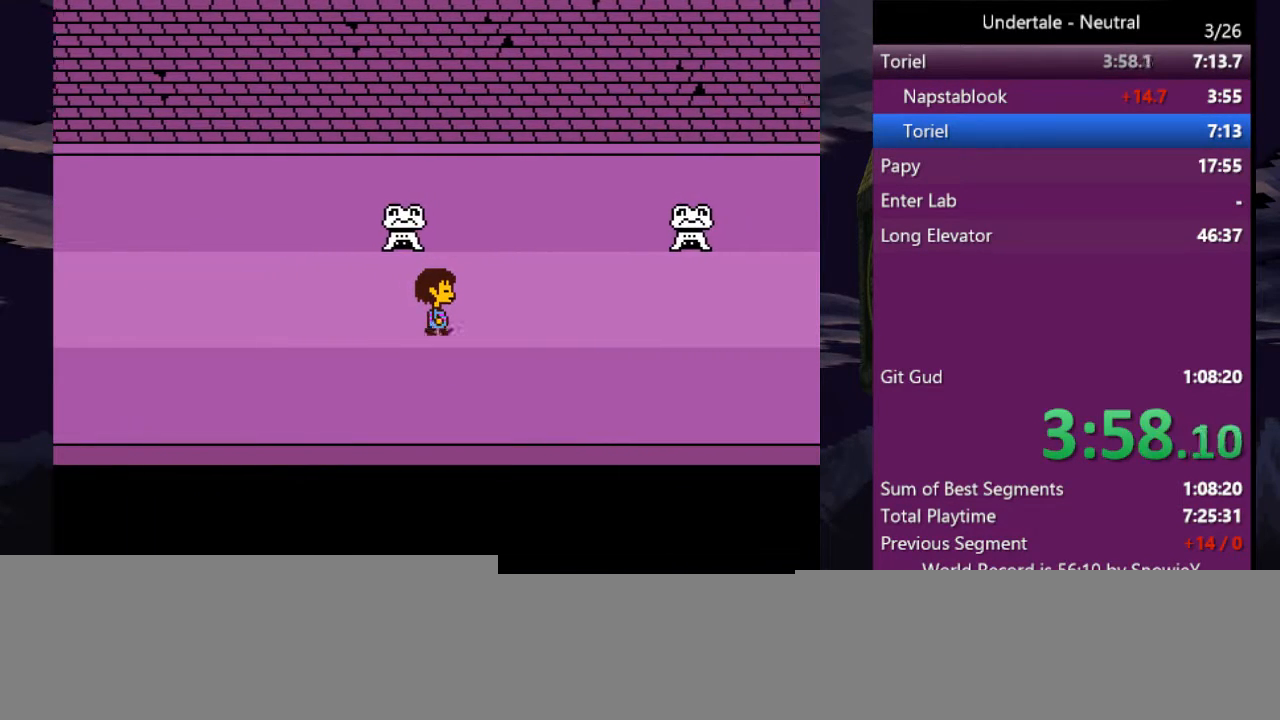
{"keys": ["right"], "events": []}
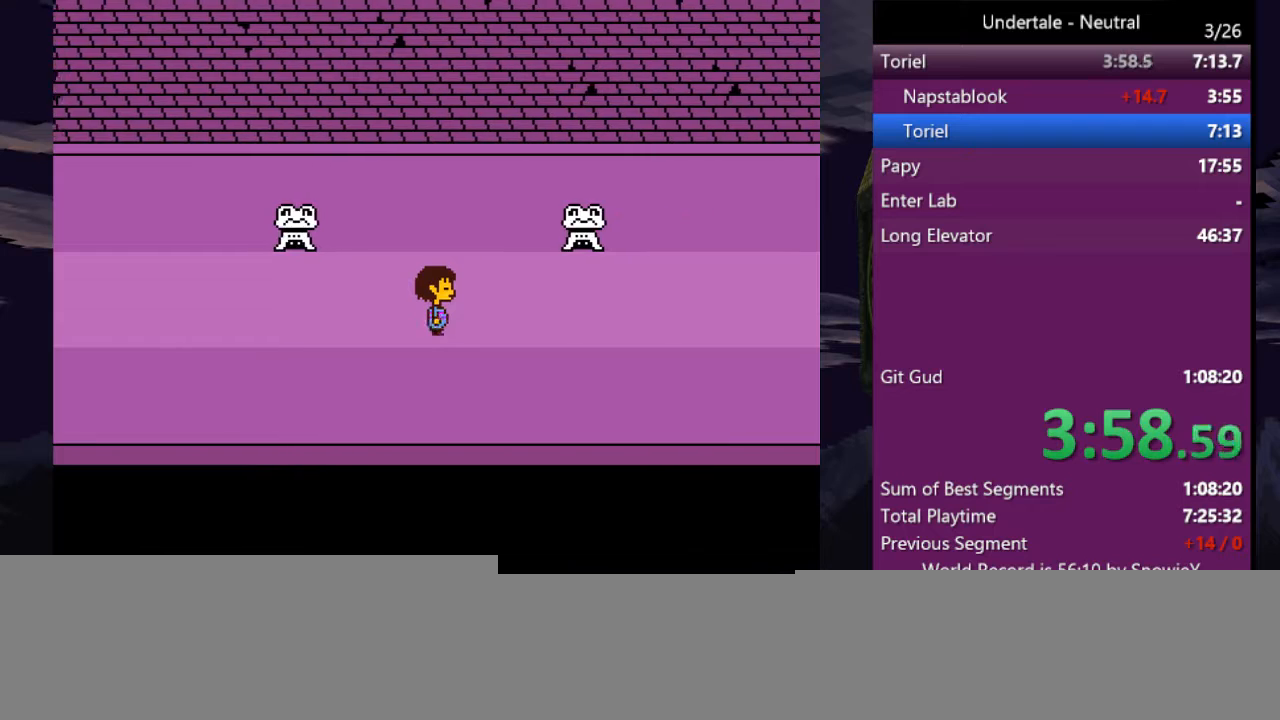
{"keys": ["right"], "events": []}
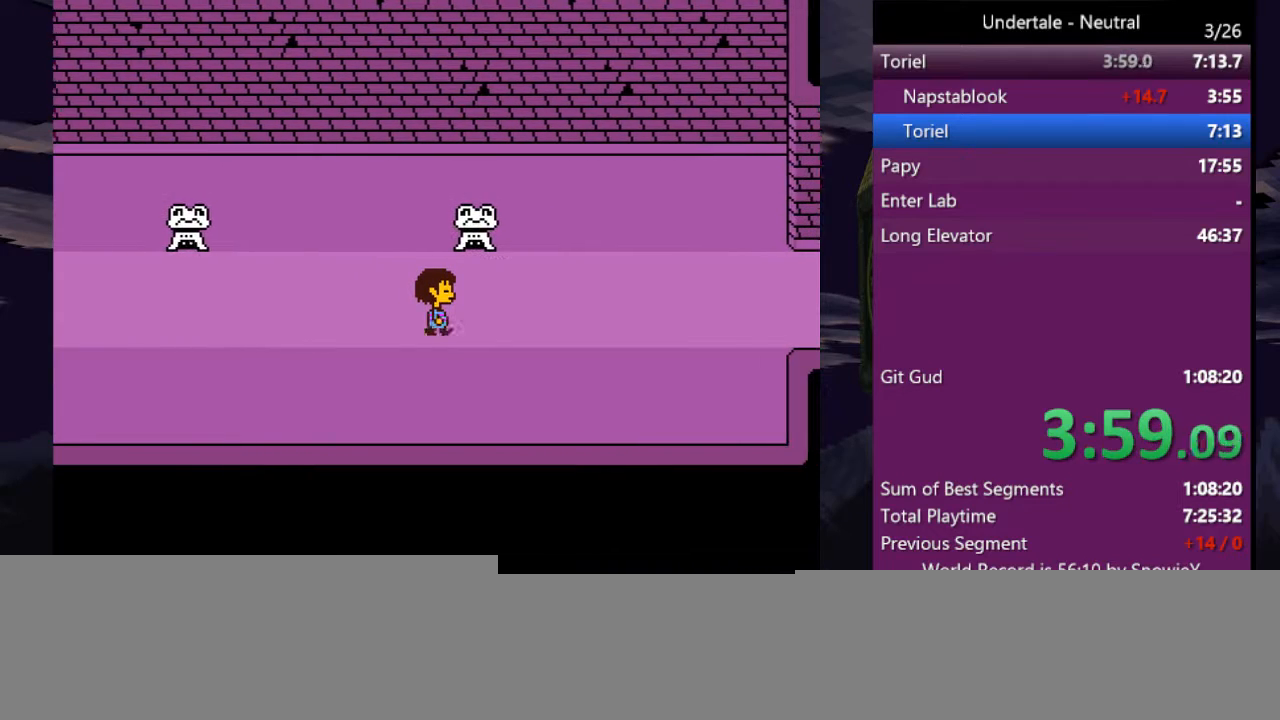
{"keys": ["right"], "events": []}
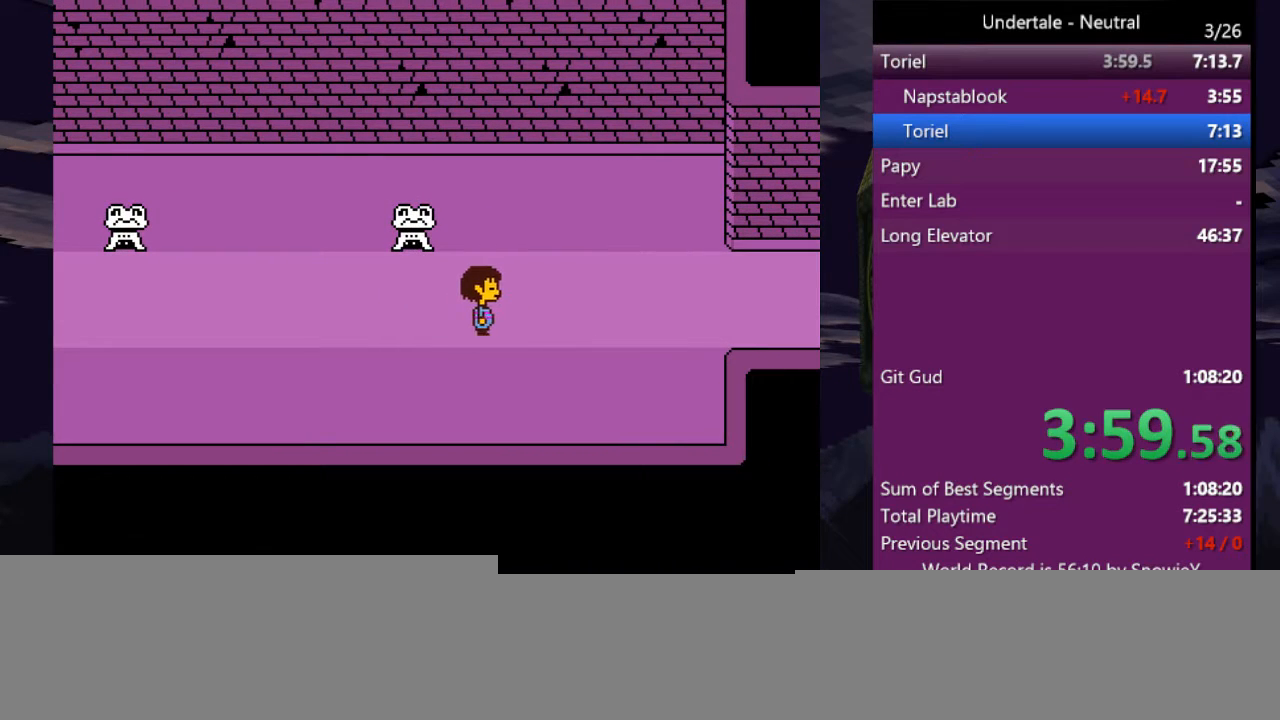
{"keys": ["right", "shift", "x", "z"], "events": [[33, "return", "down"], [33, "shift", "down"], [33, "x", "down"], [133, "shift", "up"], [167, "return", "up"], [200, "shift", "down"], [200, "z", "down"], [267, "return", "down"], [267, "shift", "up"], [267, "x", "up"], [267, "z", "up"], [300, "return", "up"], [300, "x", "down"], [367, "shift", "down"], [367, "z", "down"], [400, "return", "down"], [400, "x", "up"], [433, "return", "up"], [433, "shift", "up"], [433, "x", "down"], [500, "shift", "down"]]}
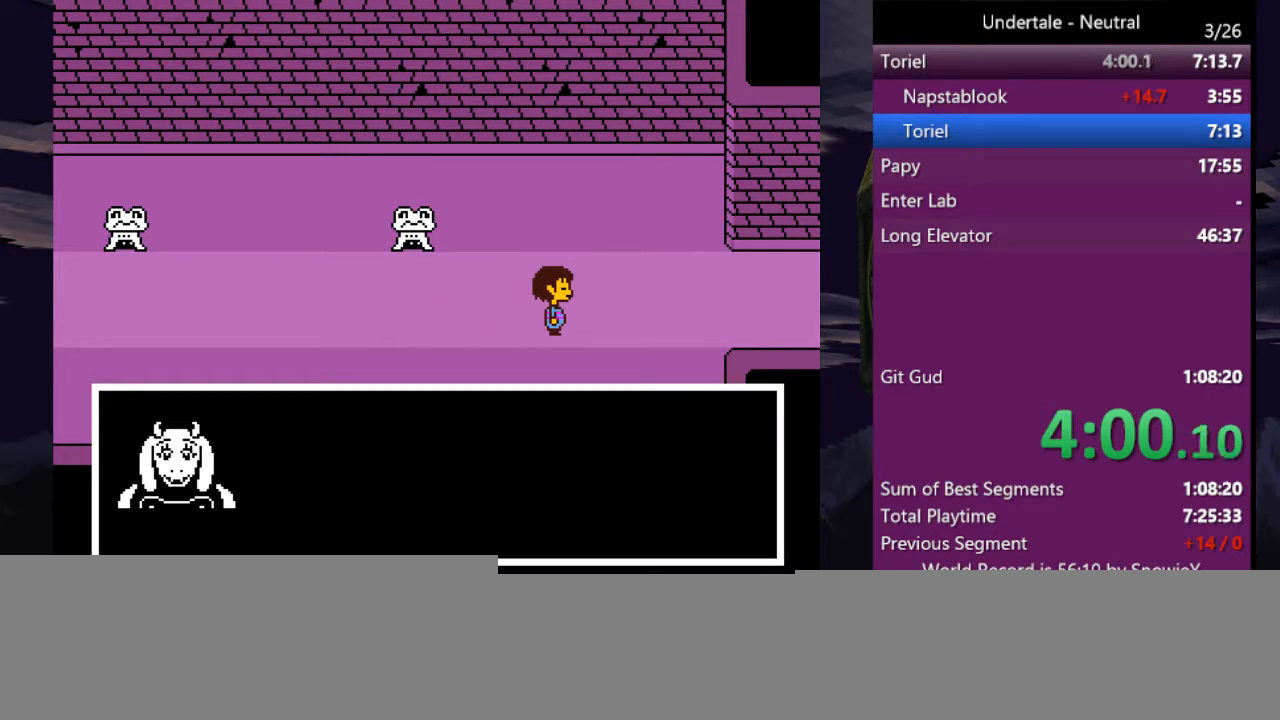
{"keys": ["right", "shift", "x", "z"], "events": [[33, "return", "down"], [33, "x", "up"], [33, "z", "up"], [100, "shift", "up"], [133, "return", "up"], [133, "x", "down"], [133, "z", "down"], [167, "shift", "down"], [167, "x", "up"], [167, "z", "up"], [233, "x", "down"], [333, "shift", "up"], [333, "x", "up"], [367, "shift", "down"], [367, "x", "down"], [367, "z", "down"], [400, "return", "down"], [467, "shift", "up"], [467, "x", "up"], [467, "z", "up"], [500, "return", "up"], [500, "shift", "down"], [500, "x", "down"], [500, "z", "down"]]}
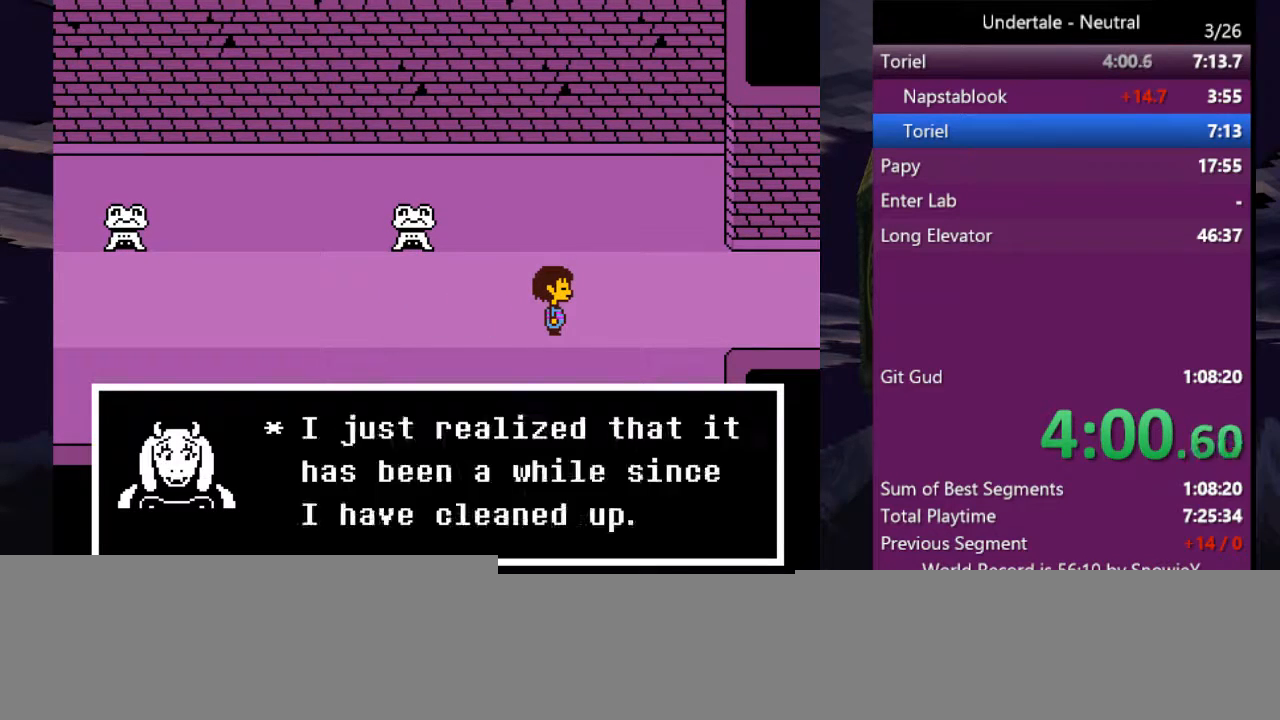
{"keys": ["right"], "events": [[67, "z", "up"], [100, "shift", "up"], [100, "x", "up"], [133, "x", "down"], [133, "z", "down"], [200, "return", "down"], [200, "shift", "down"], [200, "x", "up"], [233, "shift", "up"], [233, "x", "down"], [233, "z", "up"], [300, "return", "up"], [300, "z", "down"], [333, "shift", "down"], [333, "x", "up"], [333, "z", "up"], [400, "return", "down"], [400, "x", "down"], [433, "shift", "up"], [467, "return", "up"], [467, "x", "up"]]}
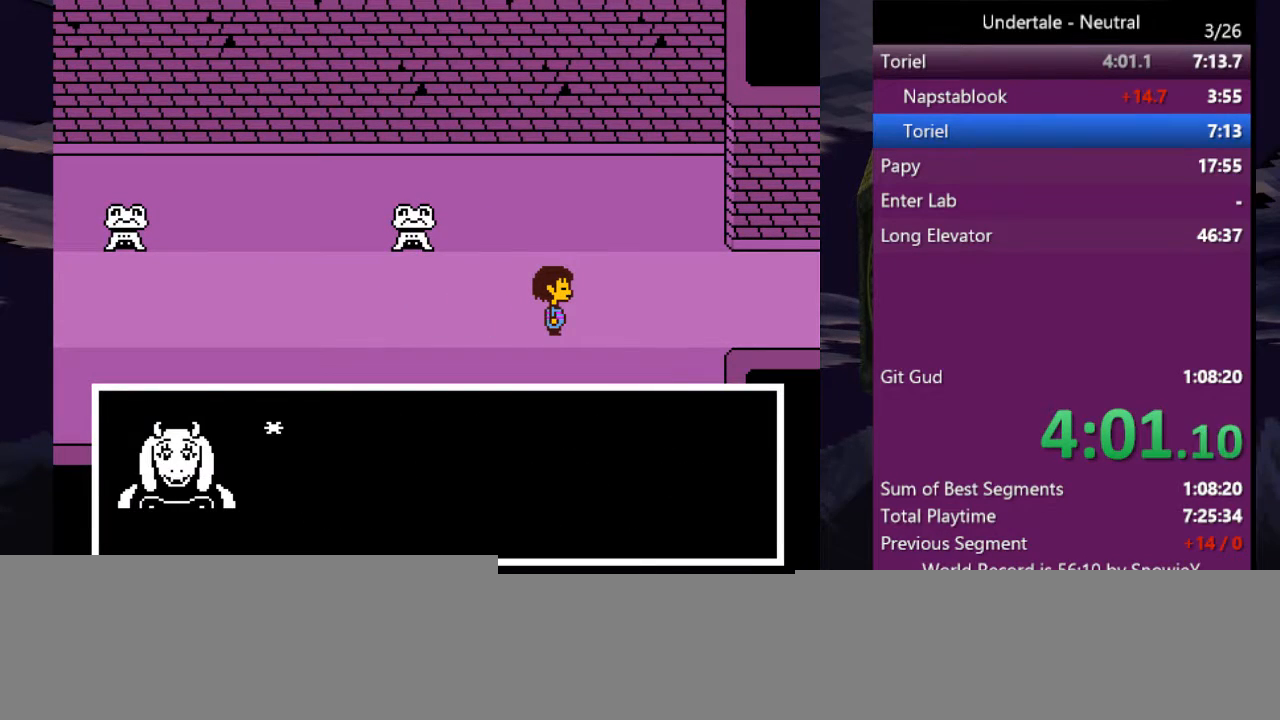
{"keys": ["right", "shift", "x"], "events": [[33, "return", "down"], [33, "shift", "down"], [33, "x", "down"], [33, "z", "down"], [67, "z", "up"], [133, "shift", "up"], [133, "x", "up"], [133, "z", "down"], [167, "return", "up"], [167, "shift", "down"], [167, "x", "down"], [267, "return", "down"], [267, "shift", "up"], [267, "z", "up"], [300, "return", "up"], [300, "z", "down"], [367, "shift", "down"], [367, "x", "up"], [367, "z", "up"], [400, "return", "down"], [400, "x", "down"], [433, "shift", "up"], [500, "return", "up"], [500, "shift", "down"]]}
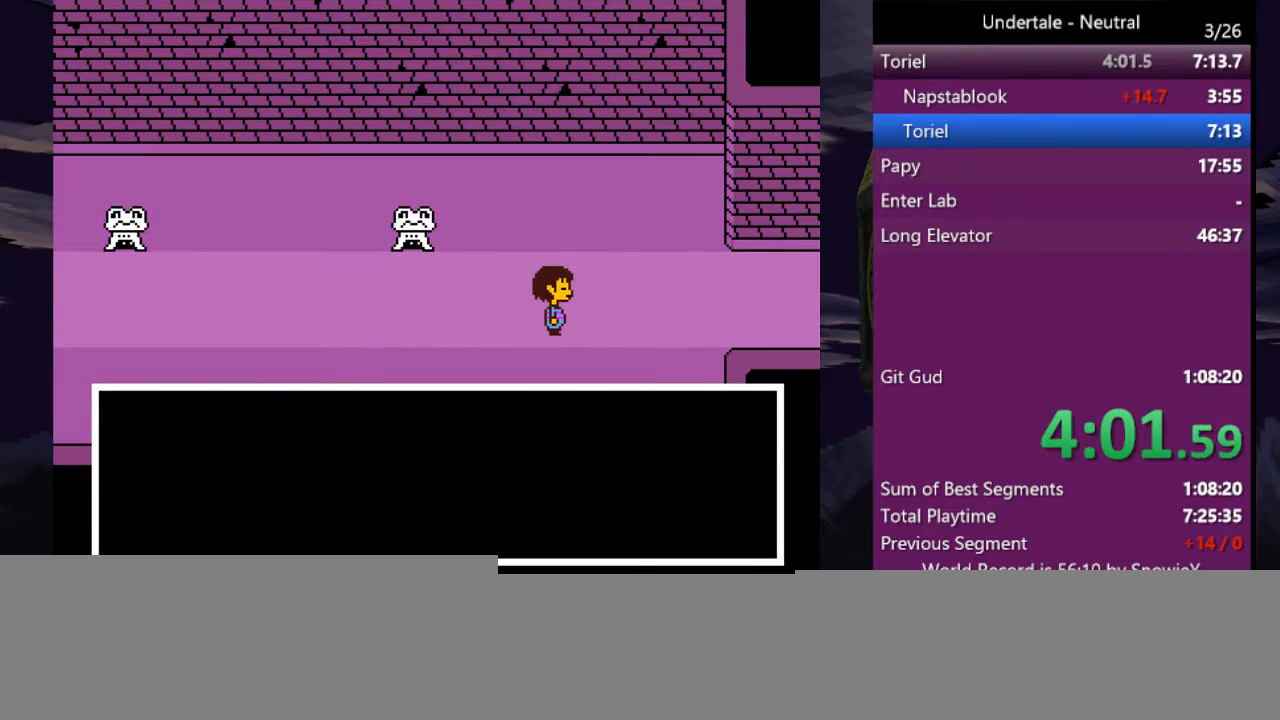
{"keys": ["right"], "events": [[33, "return", "down"], [33, "x", "up"], [33, "z", "down"], [100, "shift", "up"], [133, "return", "up"], [133, "shift", "down"], [167, "return", "down"], [167, "z", "up"], [233, "return", "up"], [233, "shift", "up"], [233, "z", "down"], [267, "shift", "down"], [333, "return", "down"], [333, "shift", "up"], [333, "z", "up"], [367, "return", "up"], [367, "z", "down"], [400, "shift", "down"], [400, "x", "down"], [467, "return", "down"], [467, "shift", "up"], [467, "x", "up"], [467, "z", "up"], [500, "return", "up"]]}
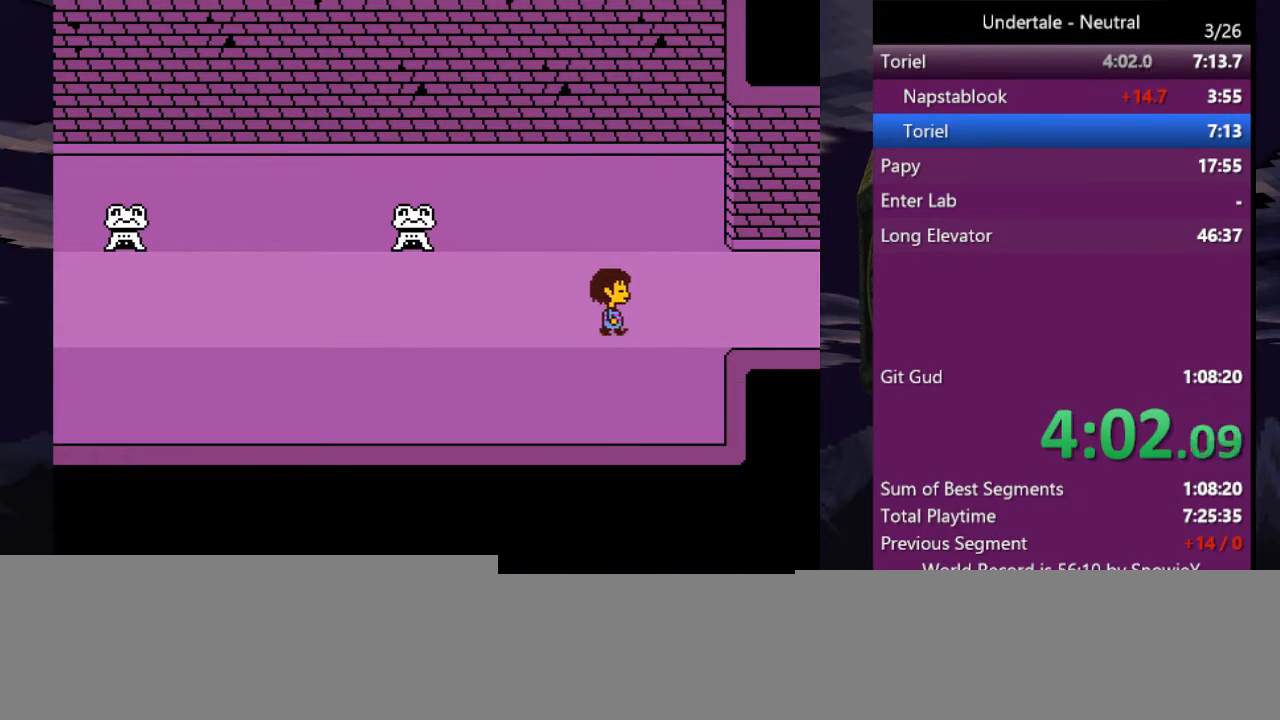
{"keys": ["right"], "events": []}
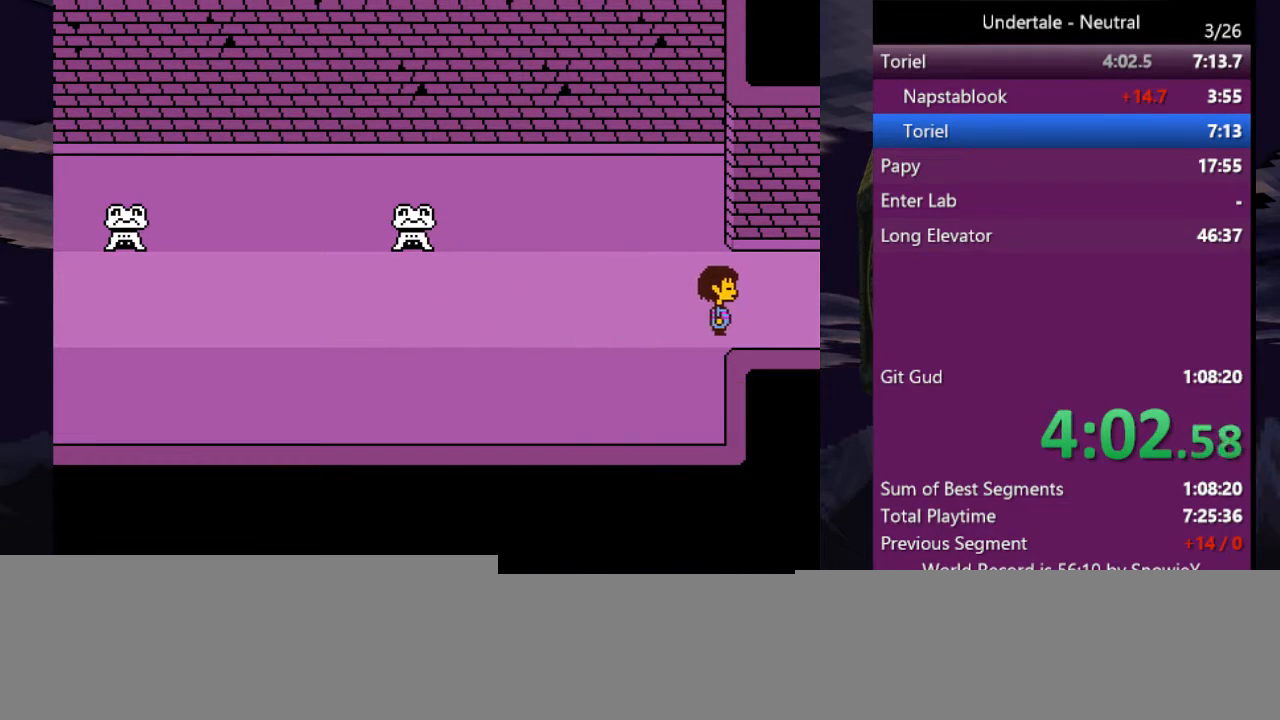
{"keys": ["right"], "events": []}